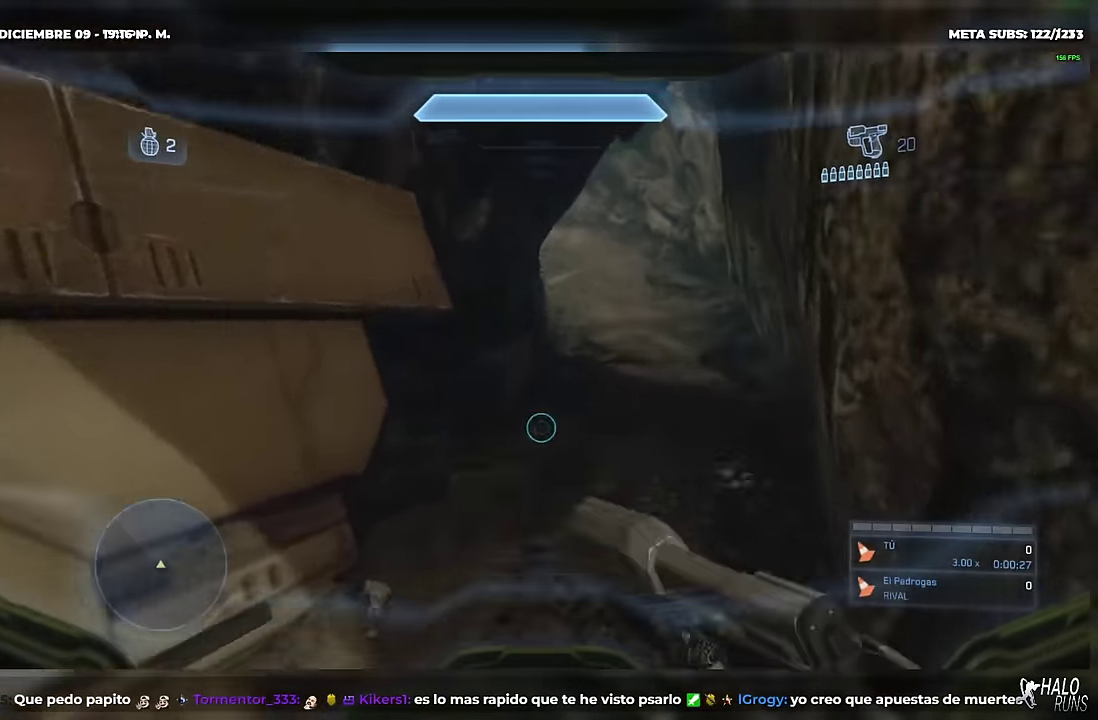
Gameplay with a controller (Xbox layout); each line is a JSON object with the inputs held at the frame after it. This overlay highlights the sticks when they move; stick clicks (L3) are not distinguishable. Not read: A DPAD_DOWN DPAD_LEFT DPAD_RIGHT DPAD_UP HOME L1 L2 L3 R3 SELECT START Y keyboard_mouse right_stick.
{"buttons": [], "left_stick": "up"}
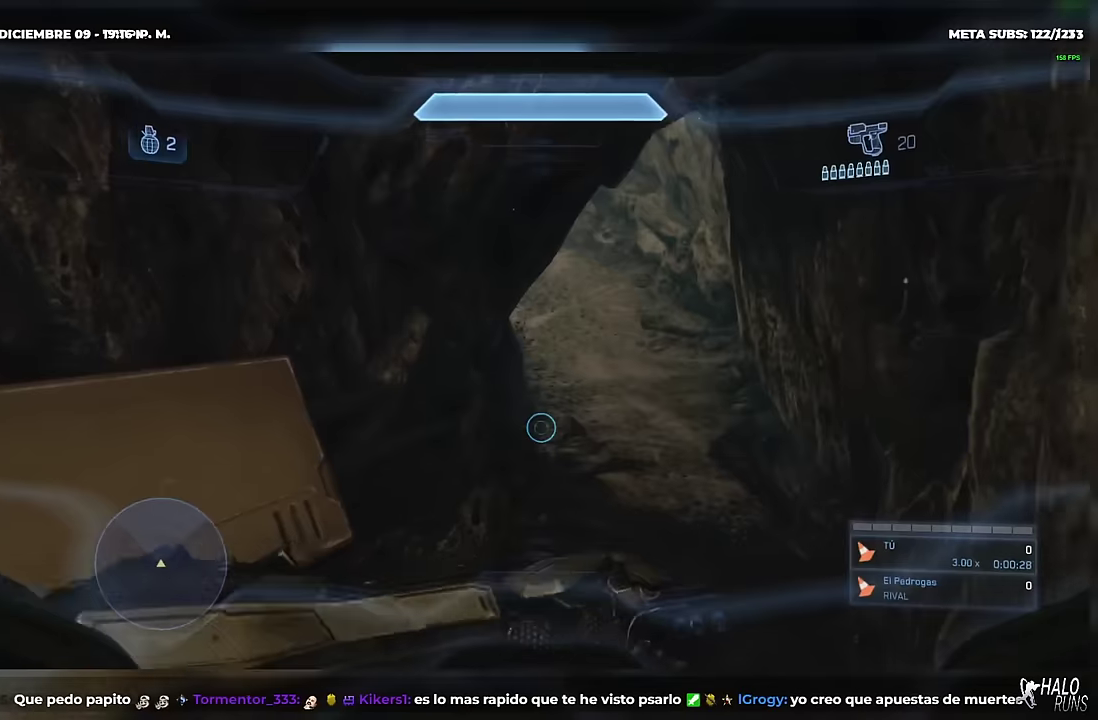
{"buttons": [], "left_stick": "up"}
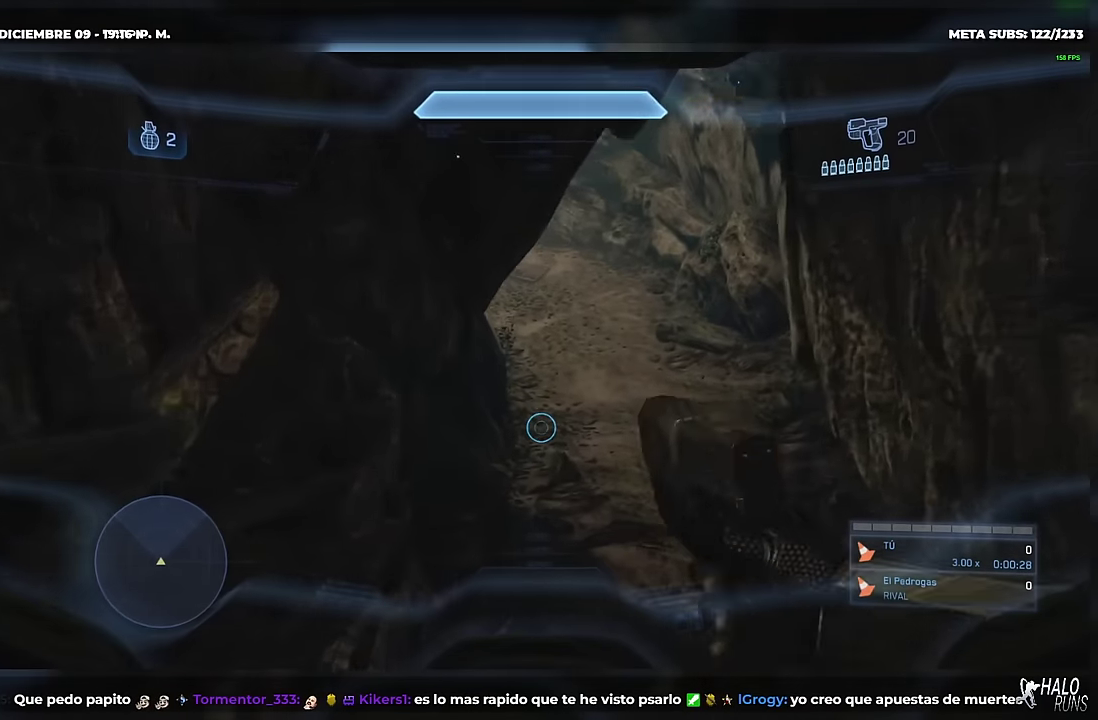
{"buttons": [], "left_stick": "up"}
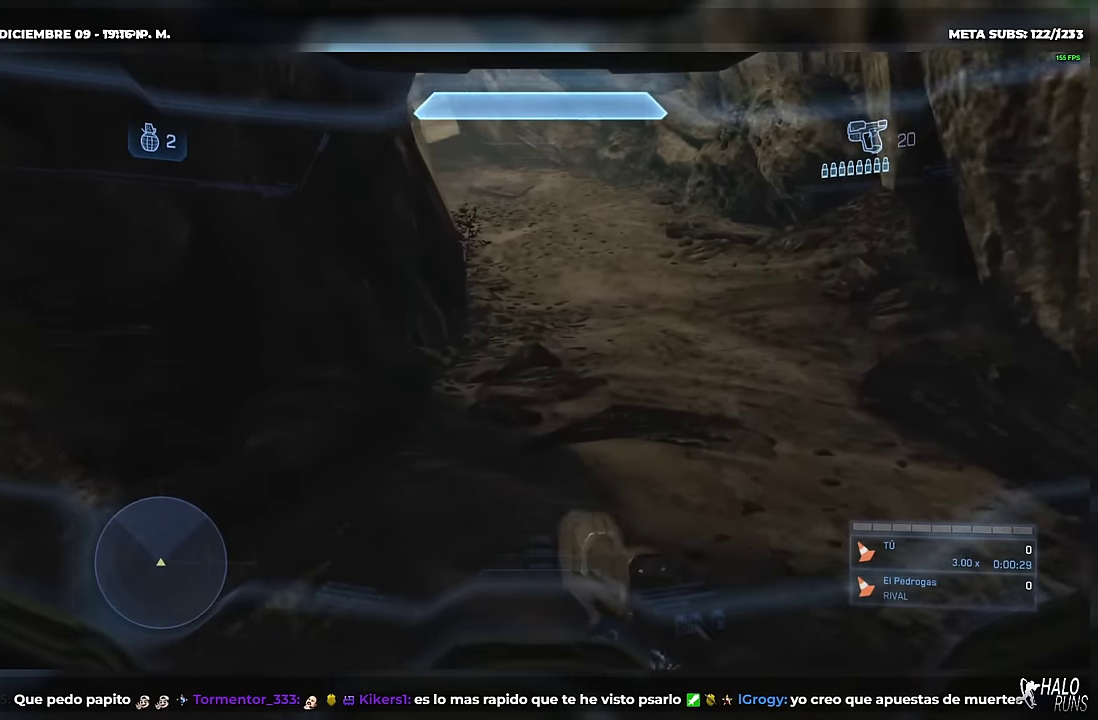
{"buttons": [], "left_stick": "up"}
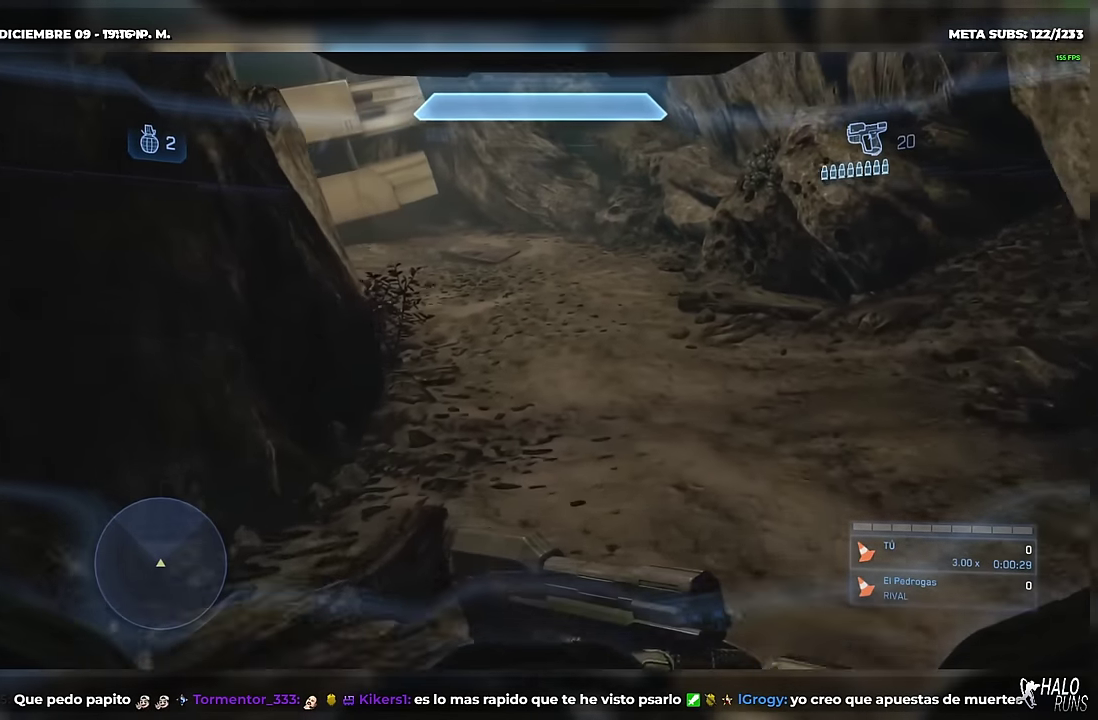
{"buttons": [], "left_stick": "up"}
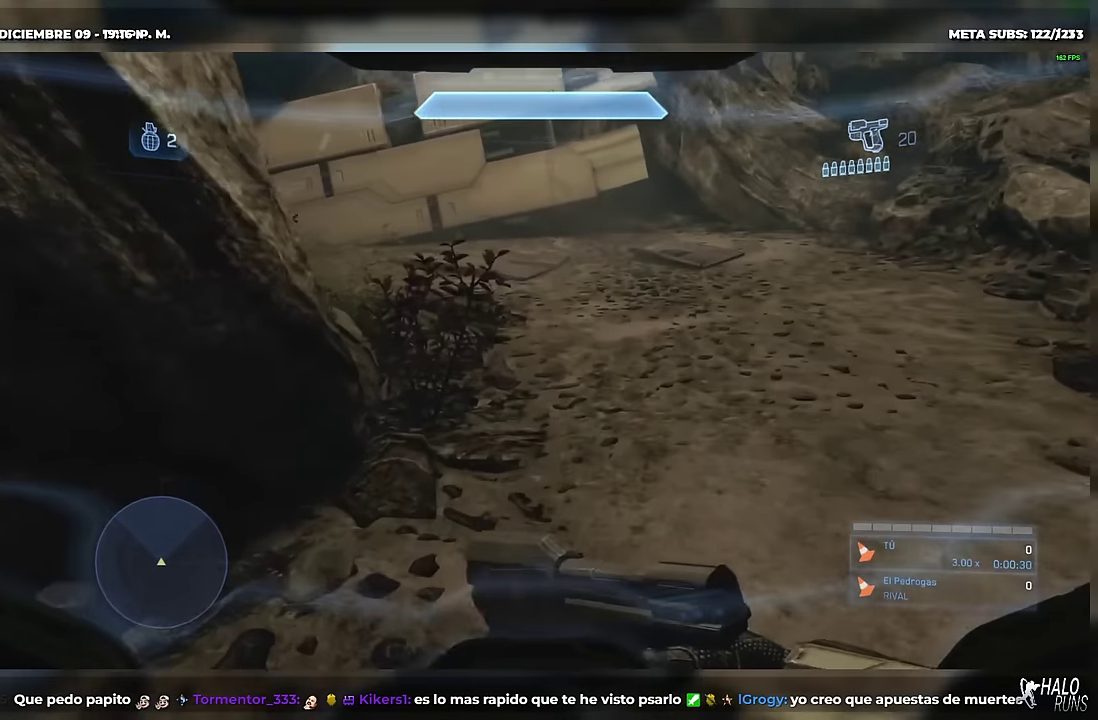
{"buttons": [], "left_stick": "up-right"}
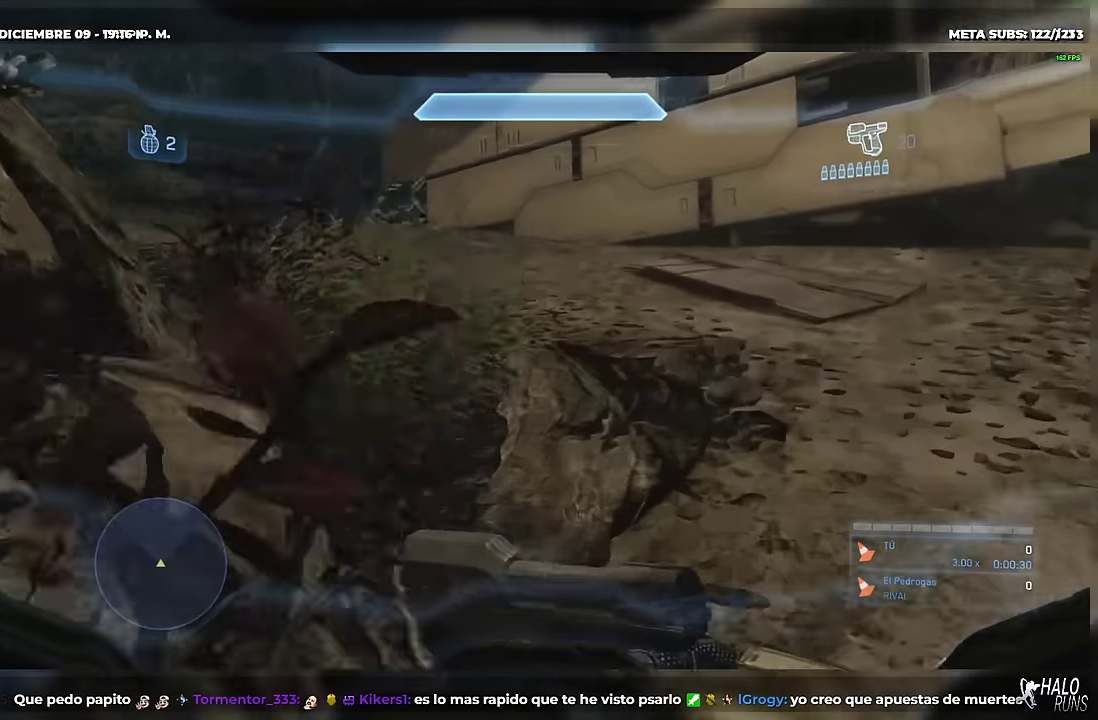
{"buttons": [], "left_stick": "up"}
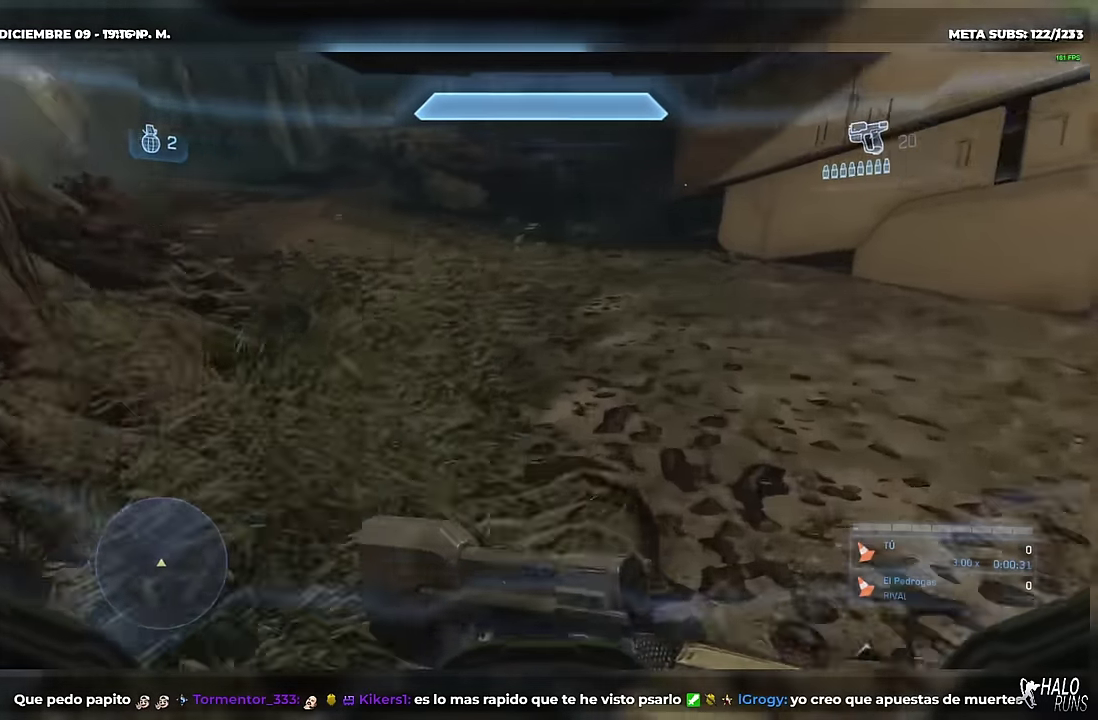
{"buttons": [], "left_stick": "up"}
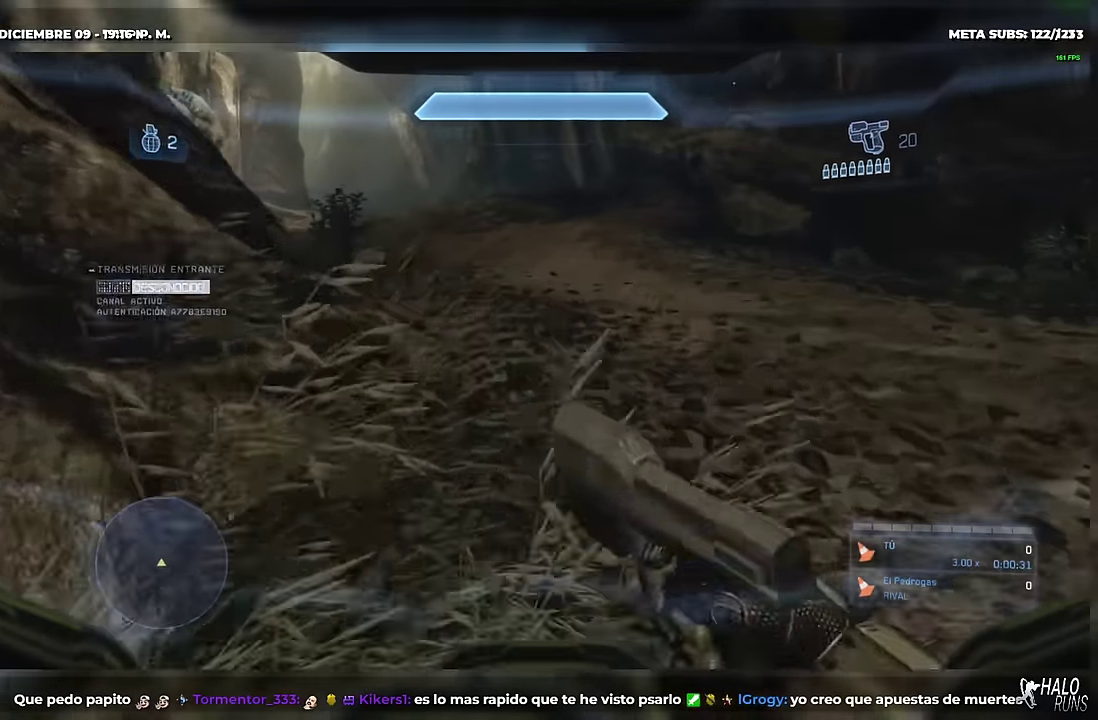
{"buttons": [], "left_stick": "up"}
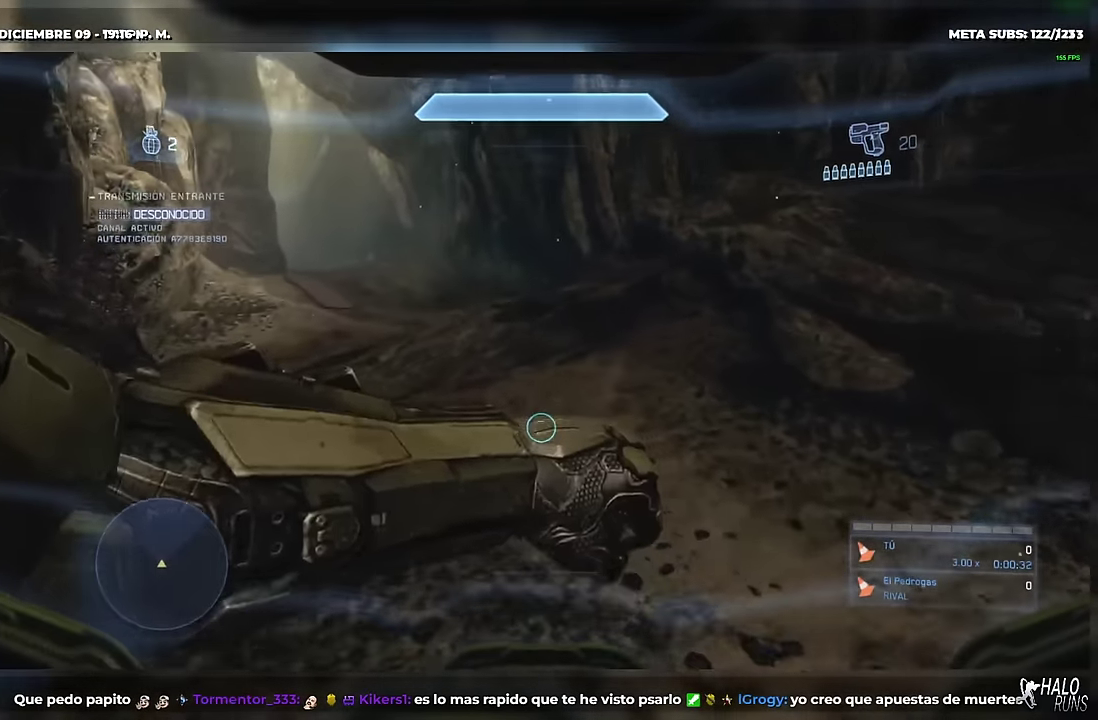
{"buttons": [], "left_stick": "up"}
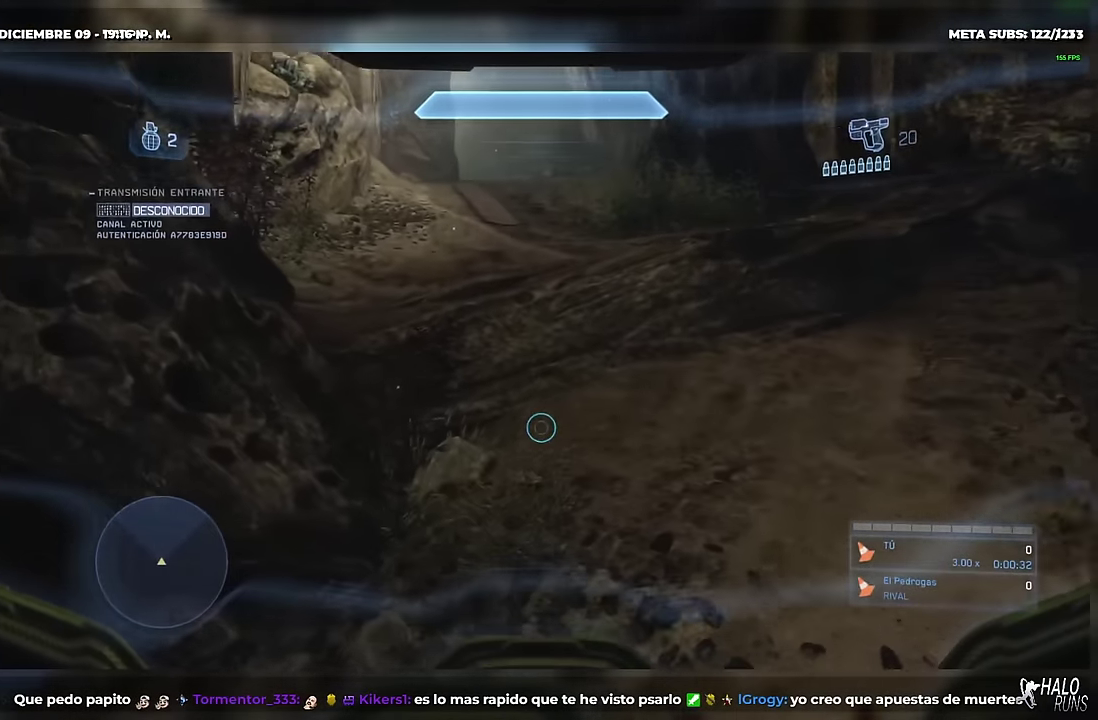
{"buttons": [], "left_stick": "up"}
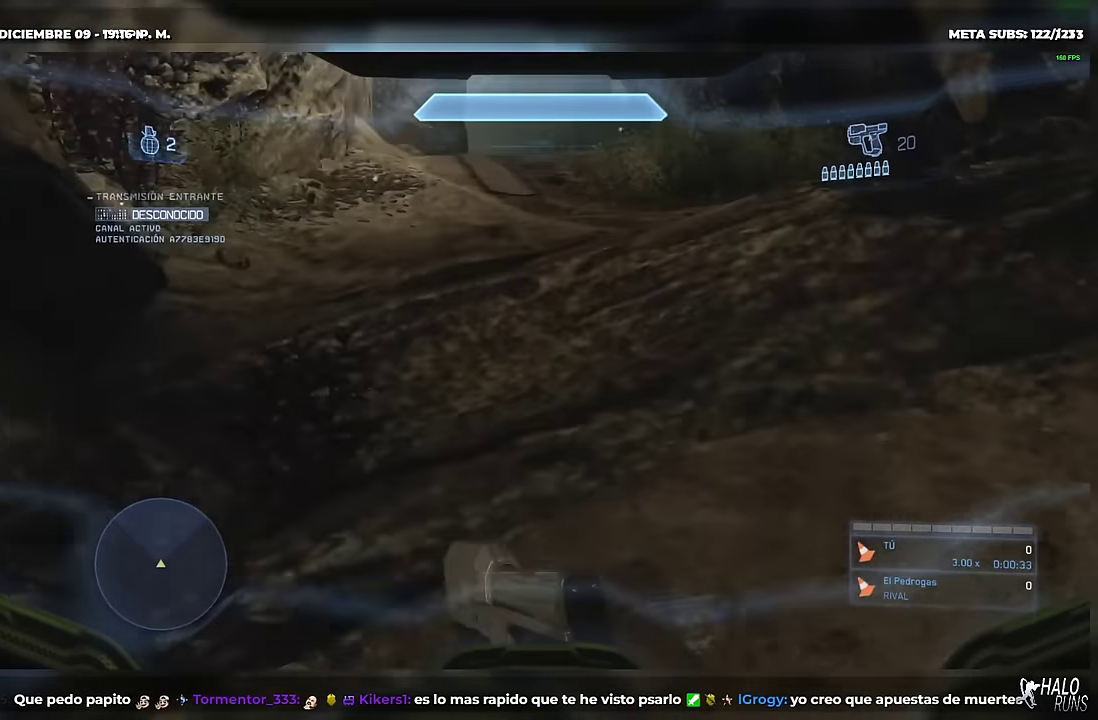
{"buttons": [], "left_stick": "up"}
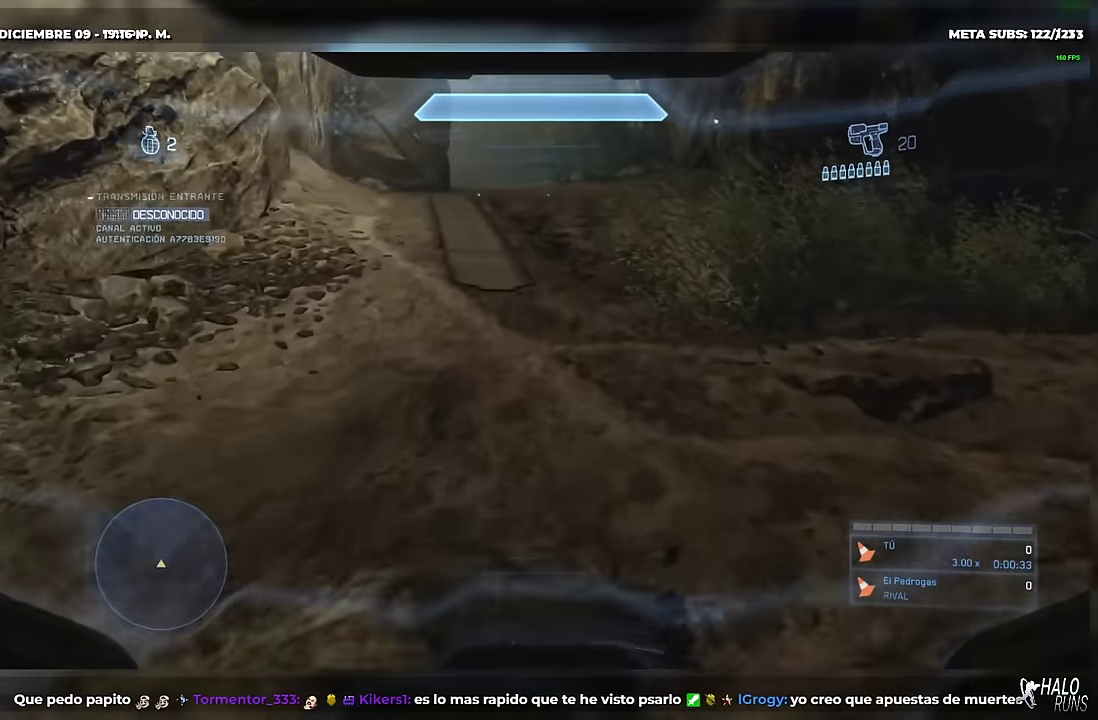
{"buttons": [], "left_stick": "up"}
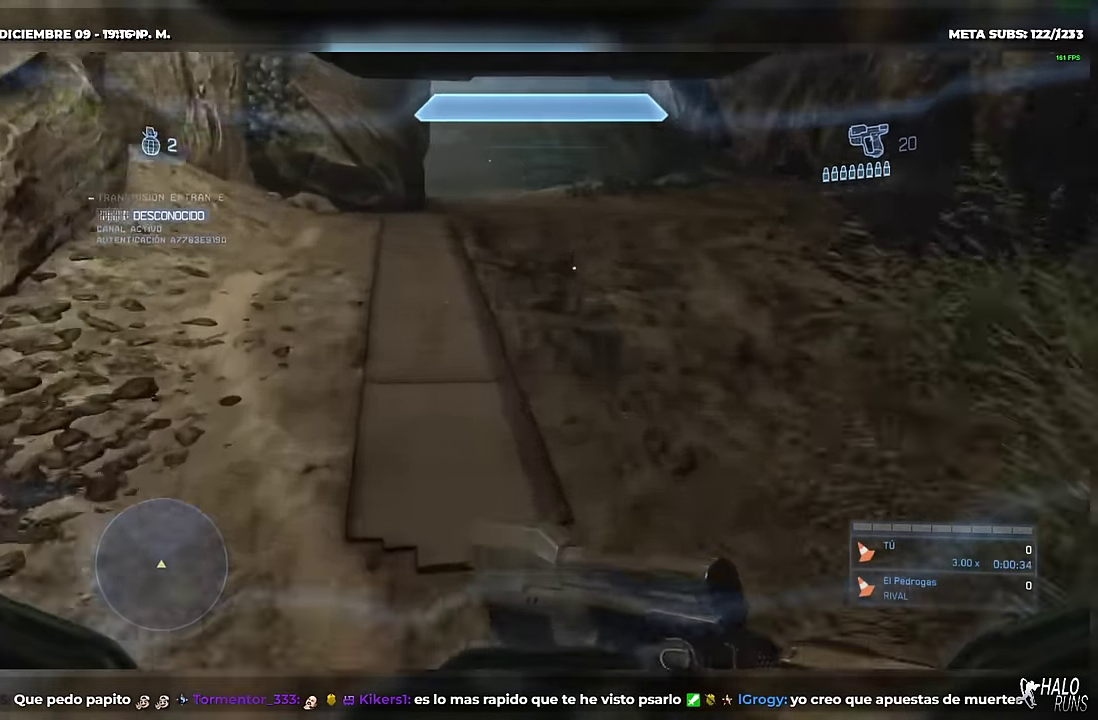
{"buttons": [], "left_stick": "up"}
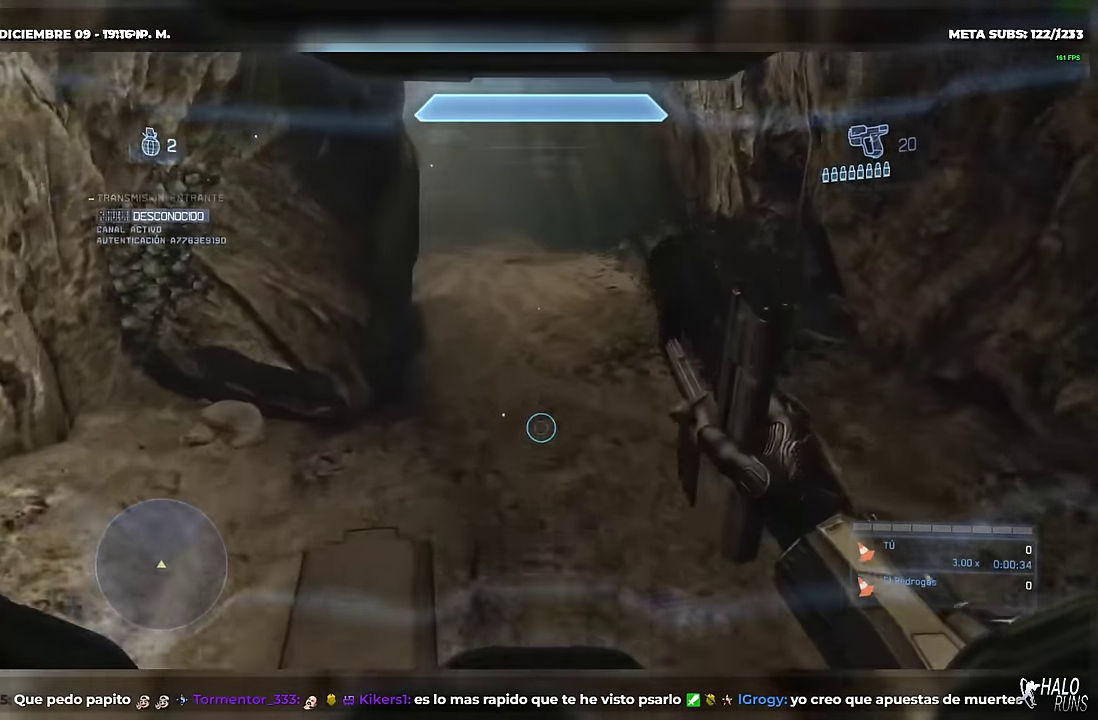
{"buttons": [], "left_stick": "up"}
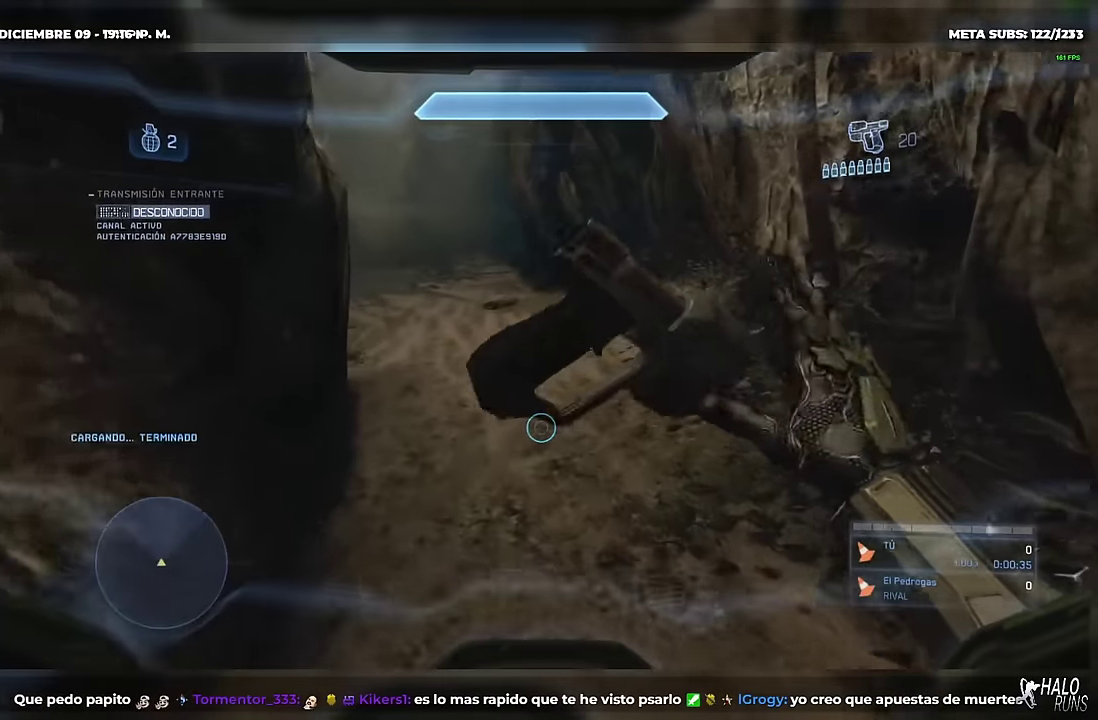
{"buttons": [], "left_stick": "up"}
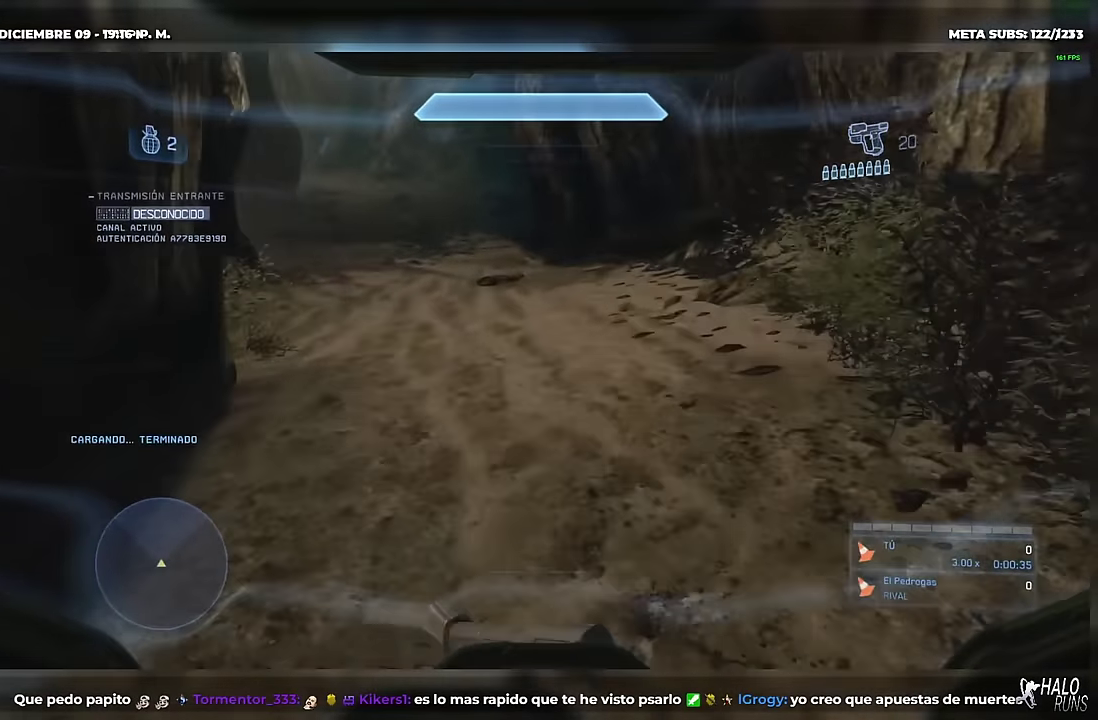
{"buttons": [], "left_stick": "up"}
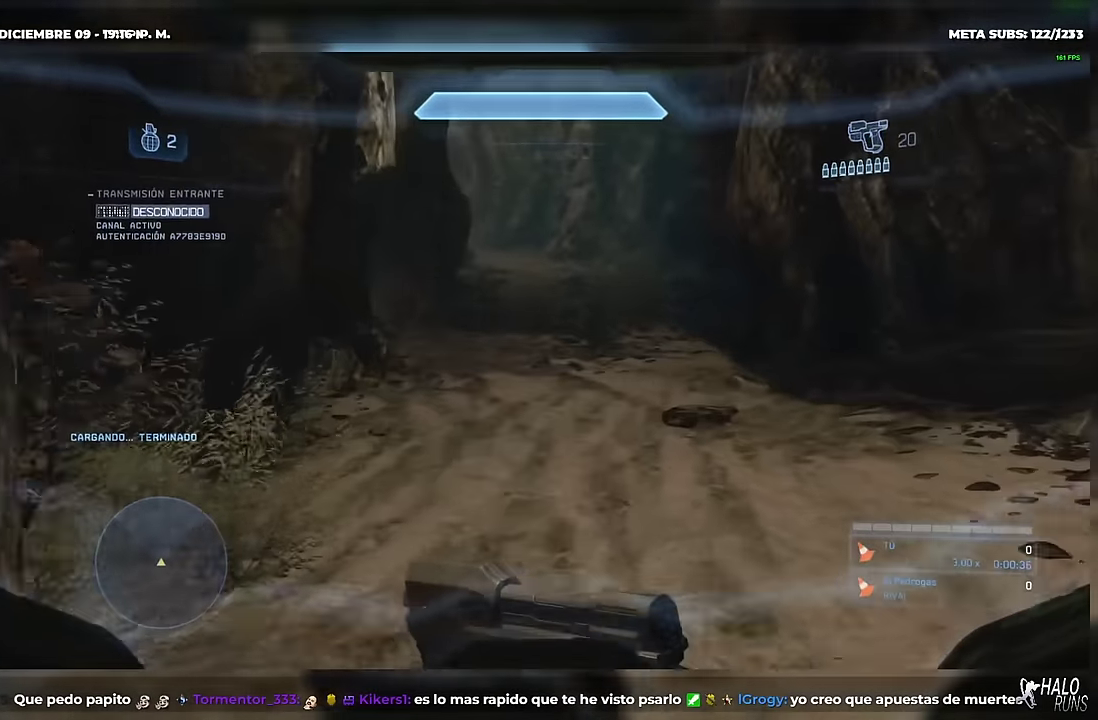
{"buttons": [], "left_stick": "up"}